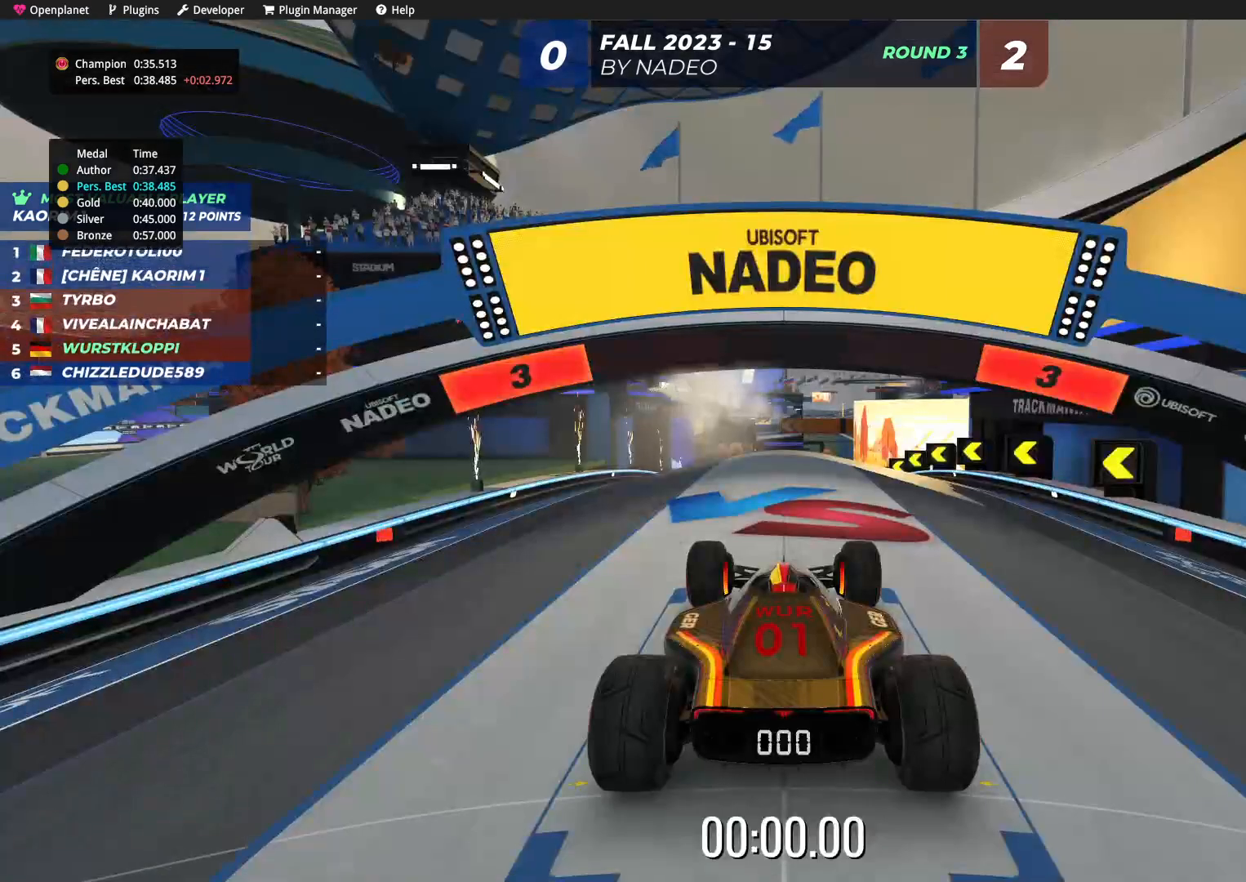
Gameplay with keyboard; each line is a JSON object with the keys held at the frame after it. "events" lists presses ("down") and releases ("up") of "down", "left", "right" and "up" between this image and that frame as [ms after this image, input, new state], when the widget could be followed in between. No other keys are recorded. Mouse input is not recorded.
{"keys": [], "events": []}
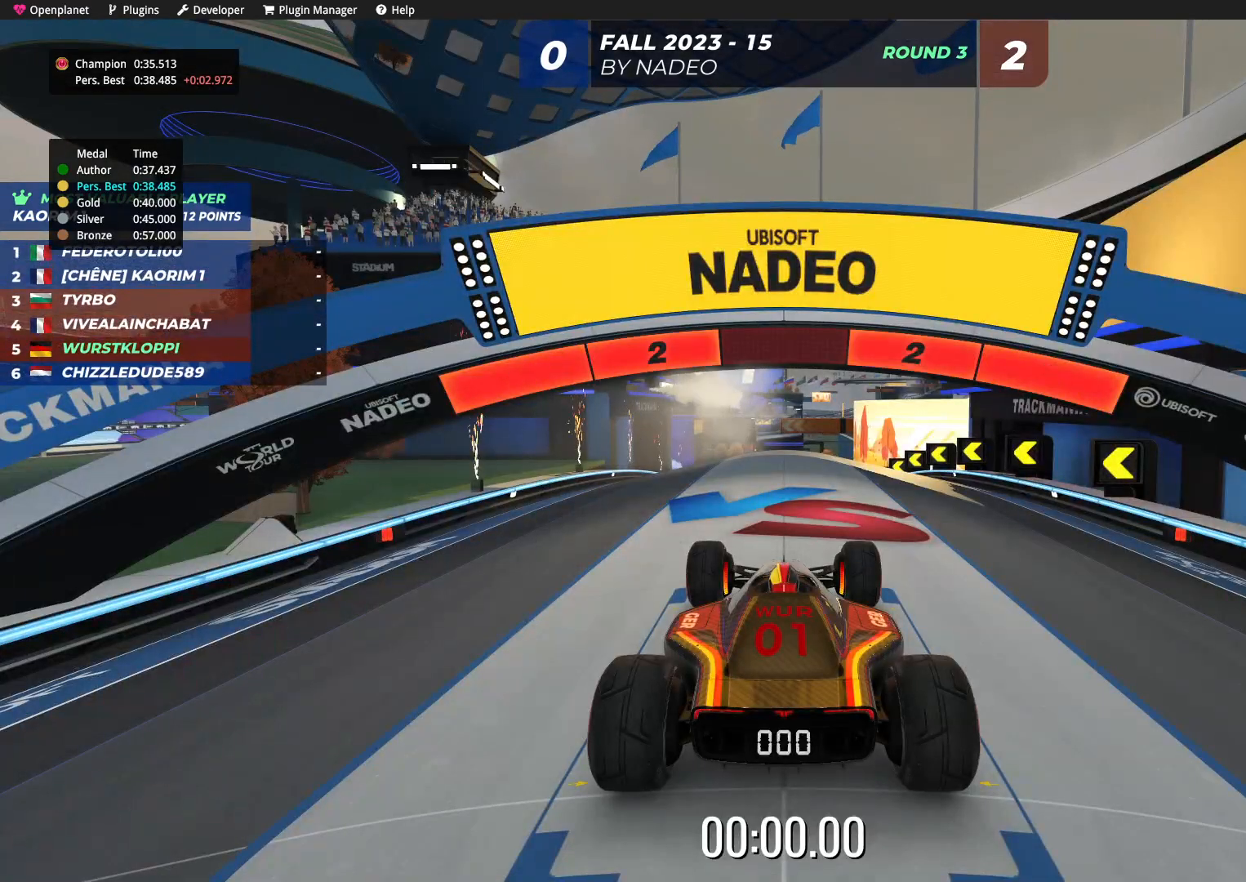
{"keys": [], "events": []}
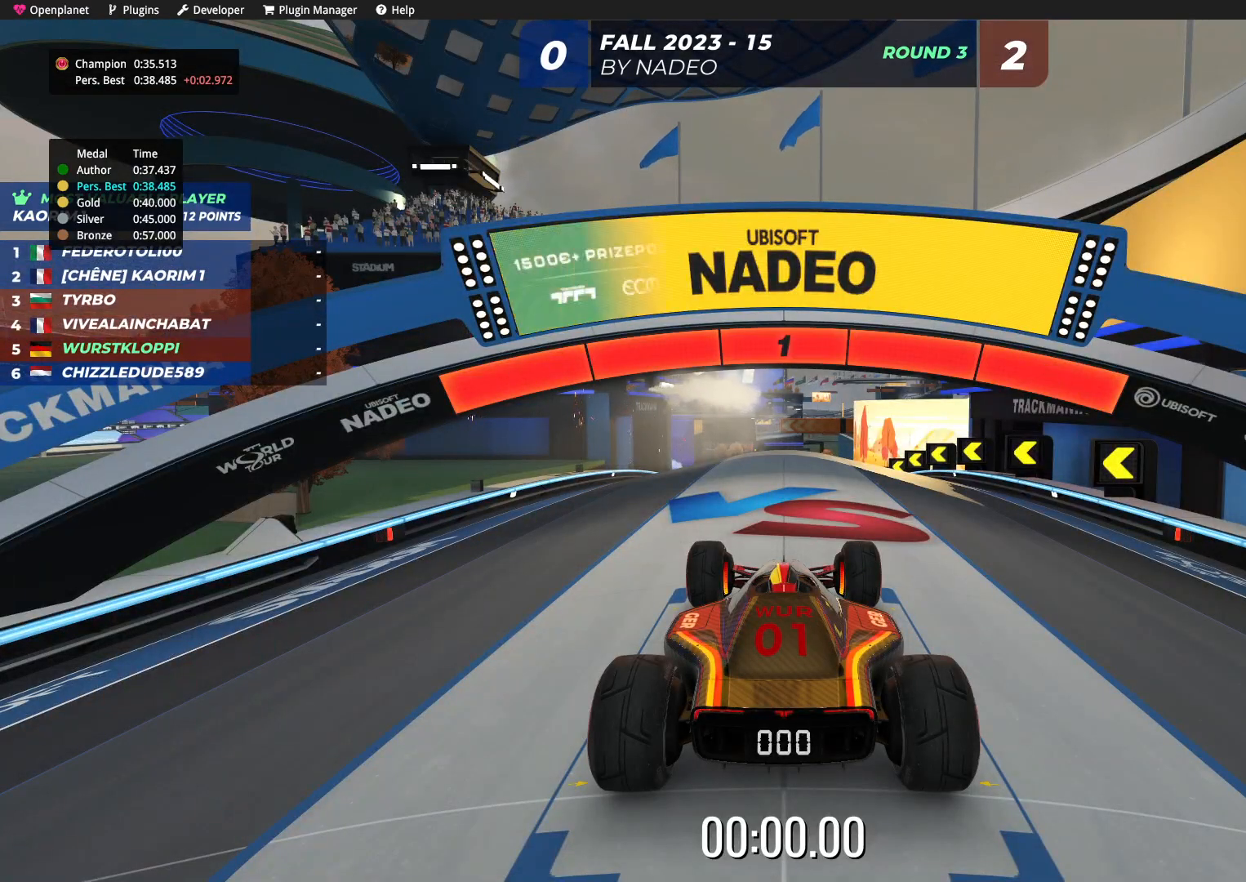
{"keys": ["up"], "events": [[100, "up", "down"]]}
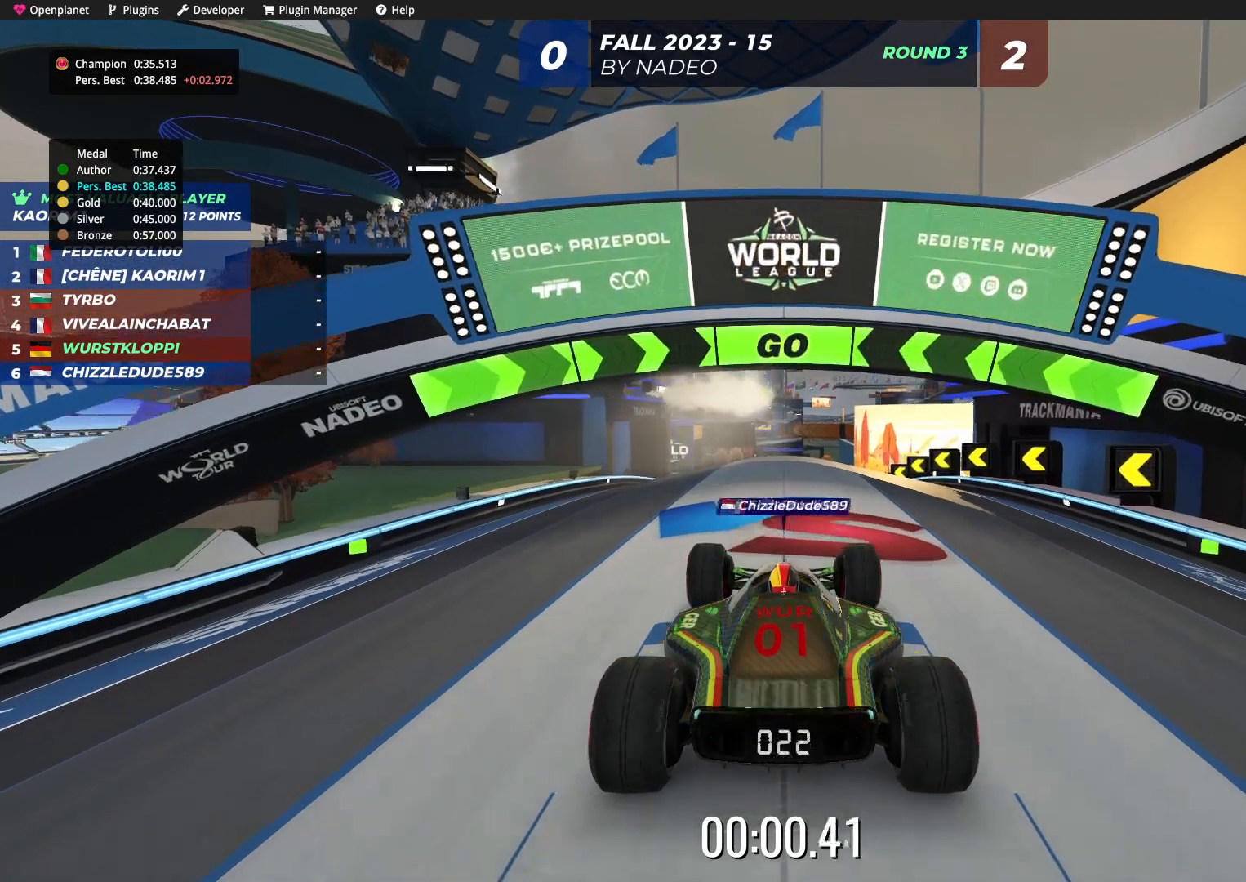
{"keys": ["up"], "events": []}
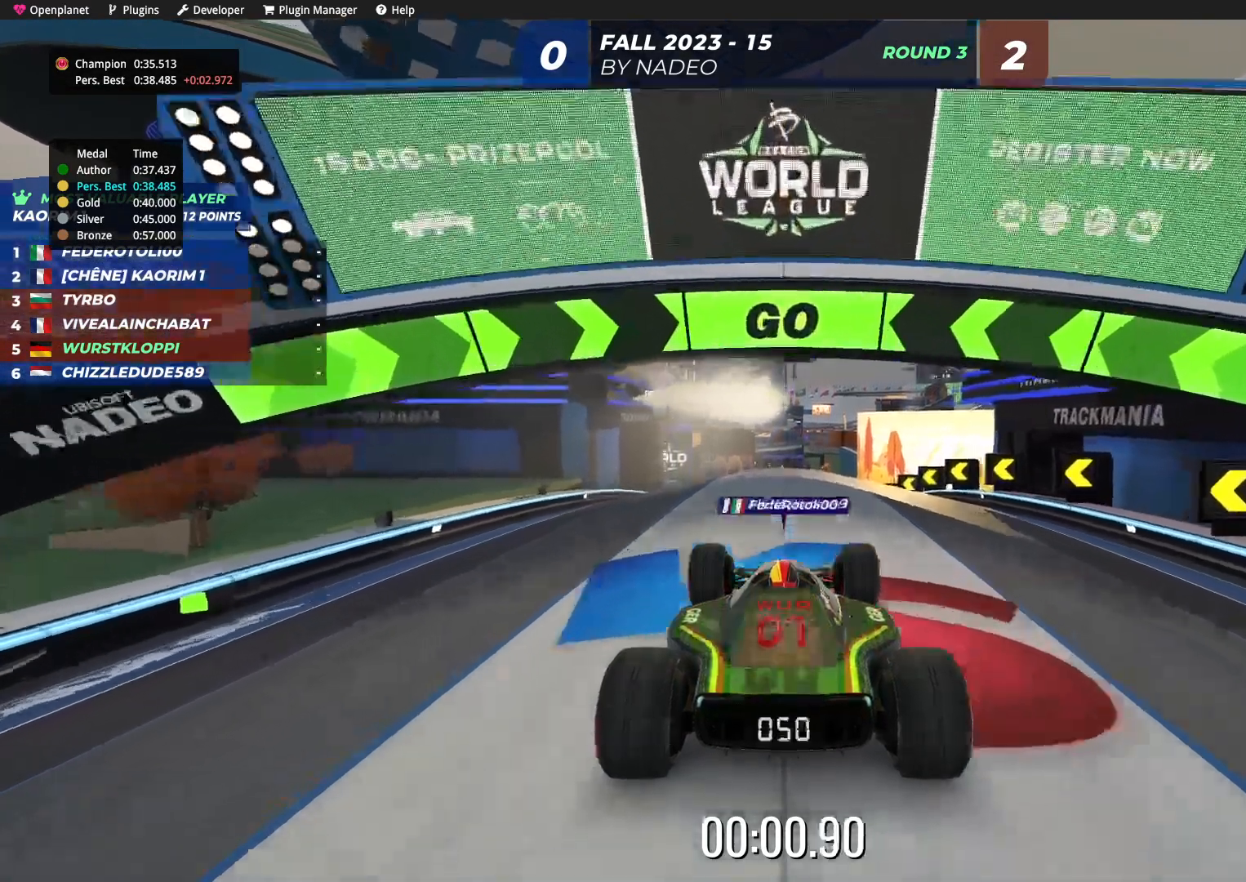
{"keys": ["up"], "events": []}
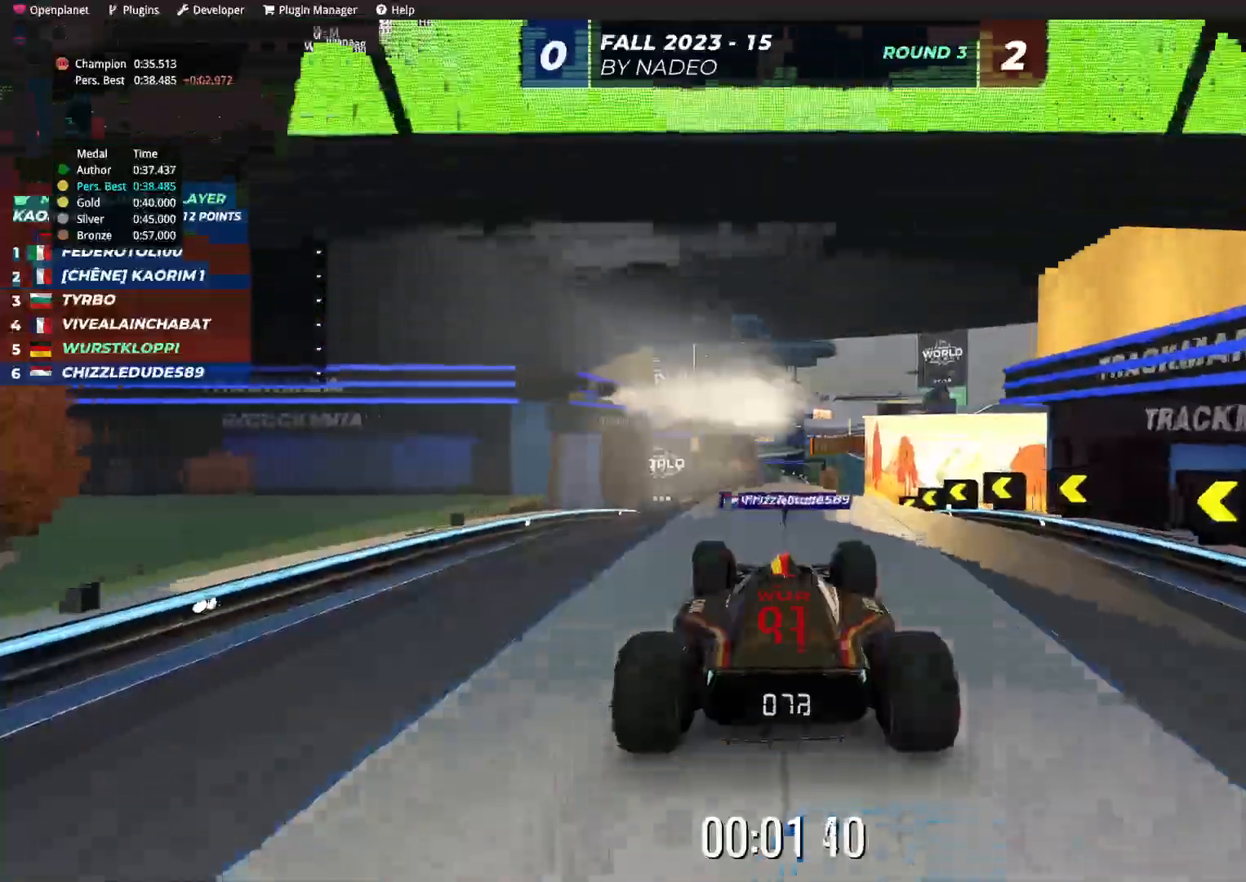
{"keys": ["up"], "events": []}
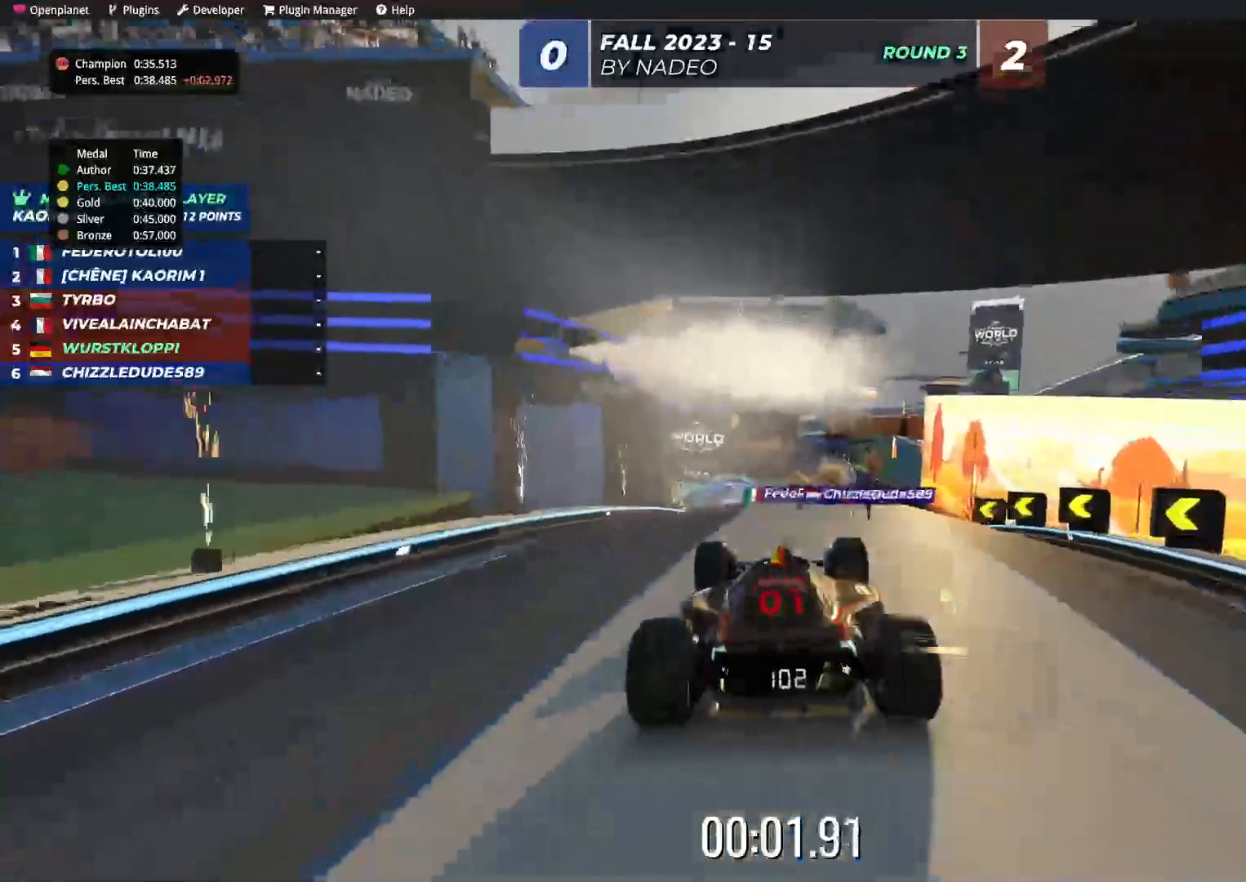
{"keys": ["up"], "events": []}
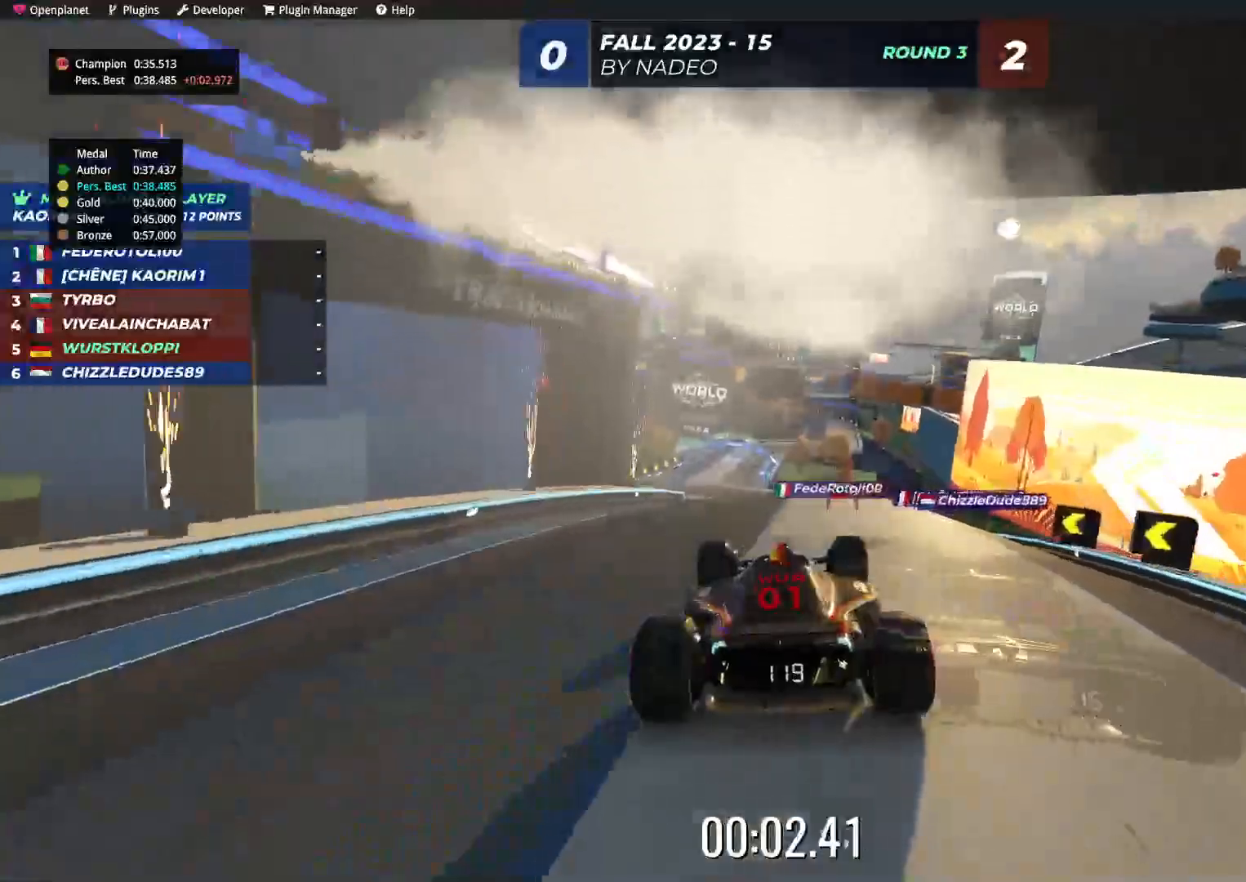
{"keys": ["up"], "events": []}
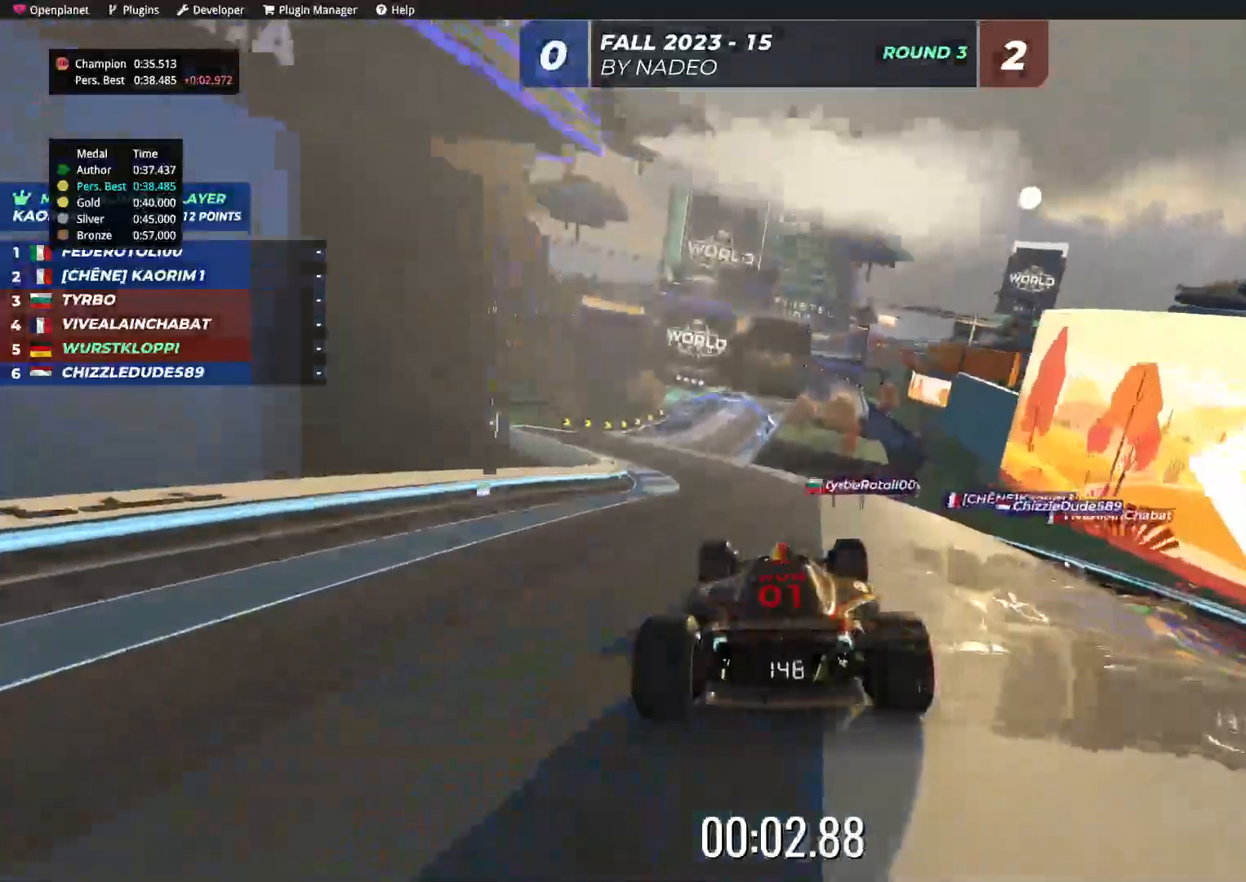
{"keys": ["up"], "events": [[167, "left", "down"], [384, "left", "up"]]}
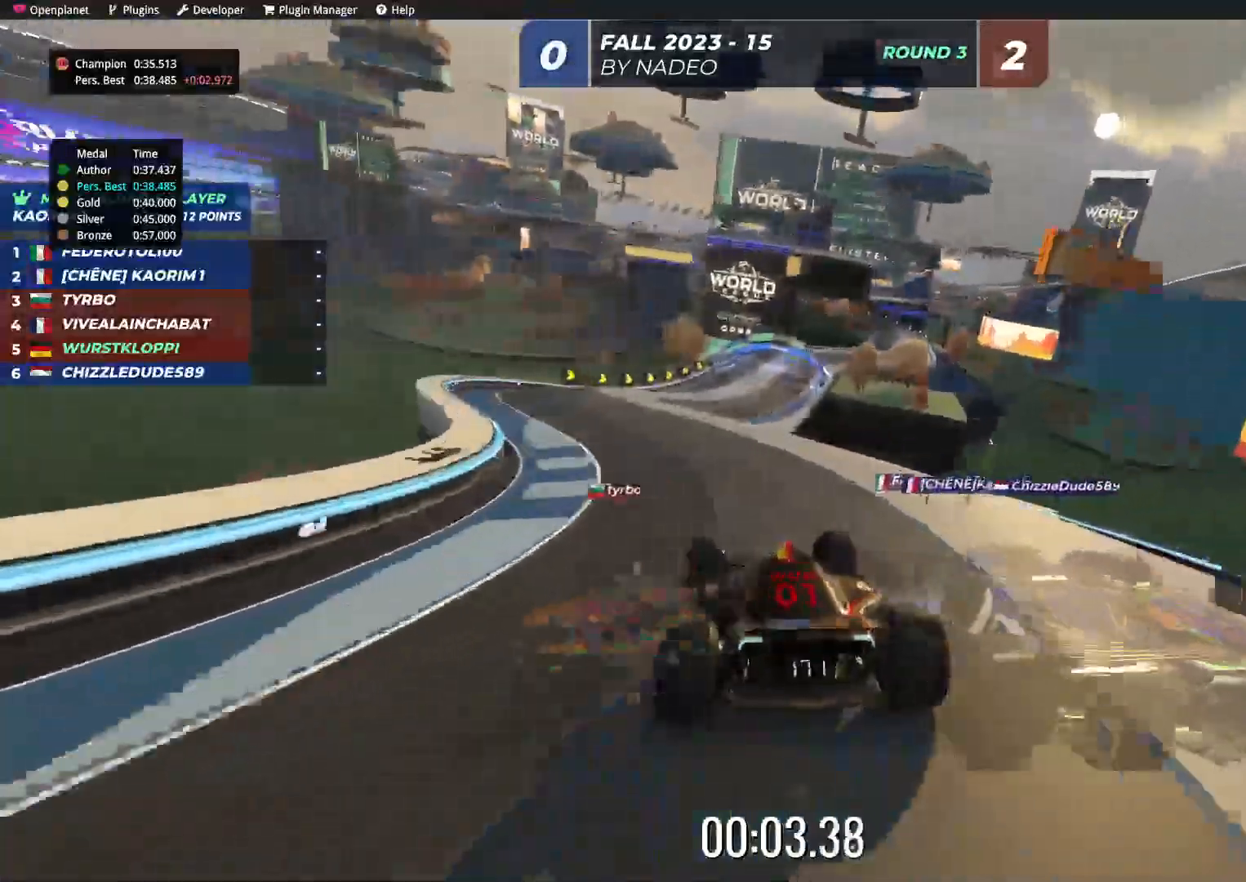
{"keys": ["right", "up"], "events": [[17, "left", "down"], [167, "left", "up"], [450, "right", "down"]]}
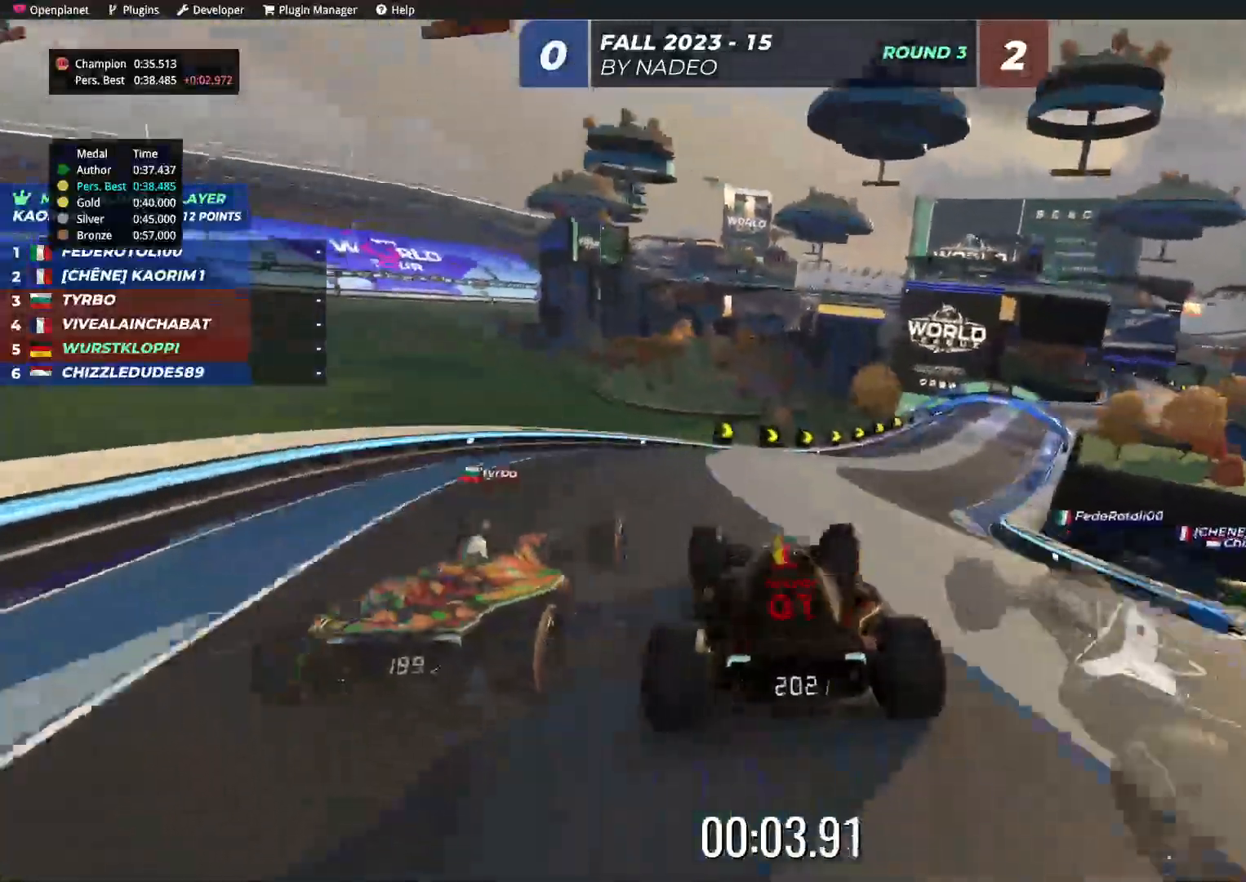
{"keys": ["right", "up"], "events": [[67, "right", "up"], [167, "right", "down"]]}
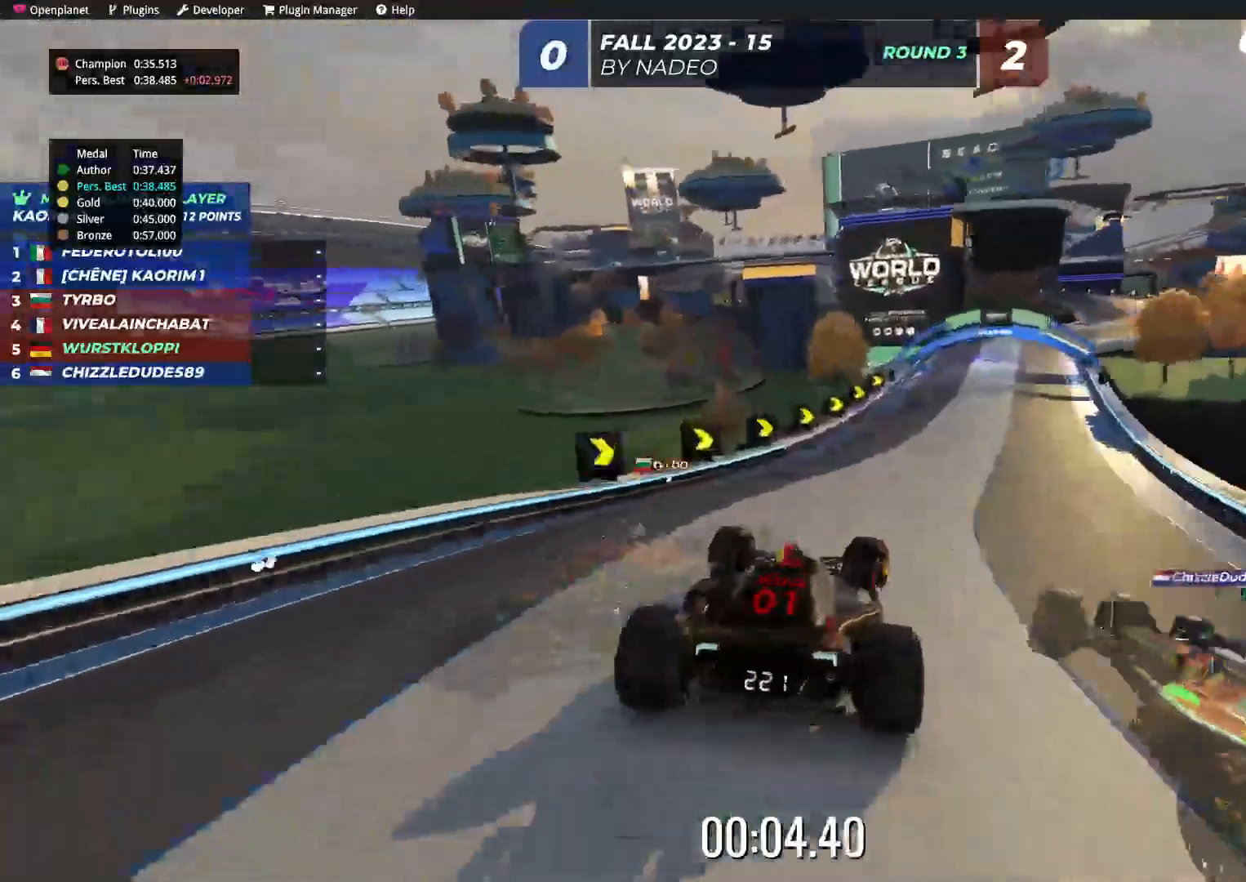
{"keys": ["up"], "events": [[200, "right", "up"]]}
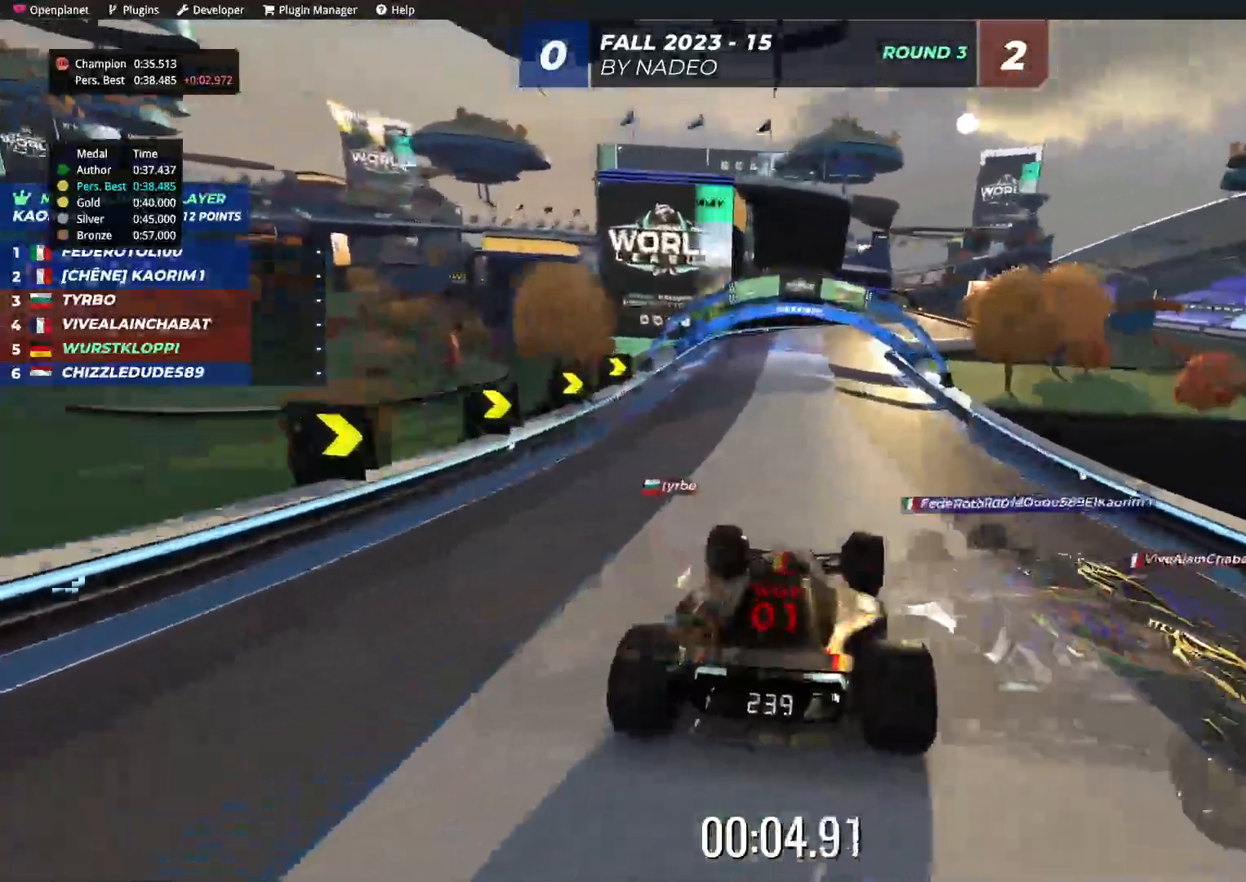
{"keys": ["right", "up"], "events": [[450, "right", "down"]]}
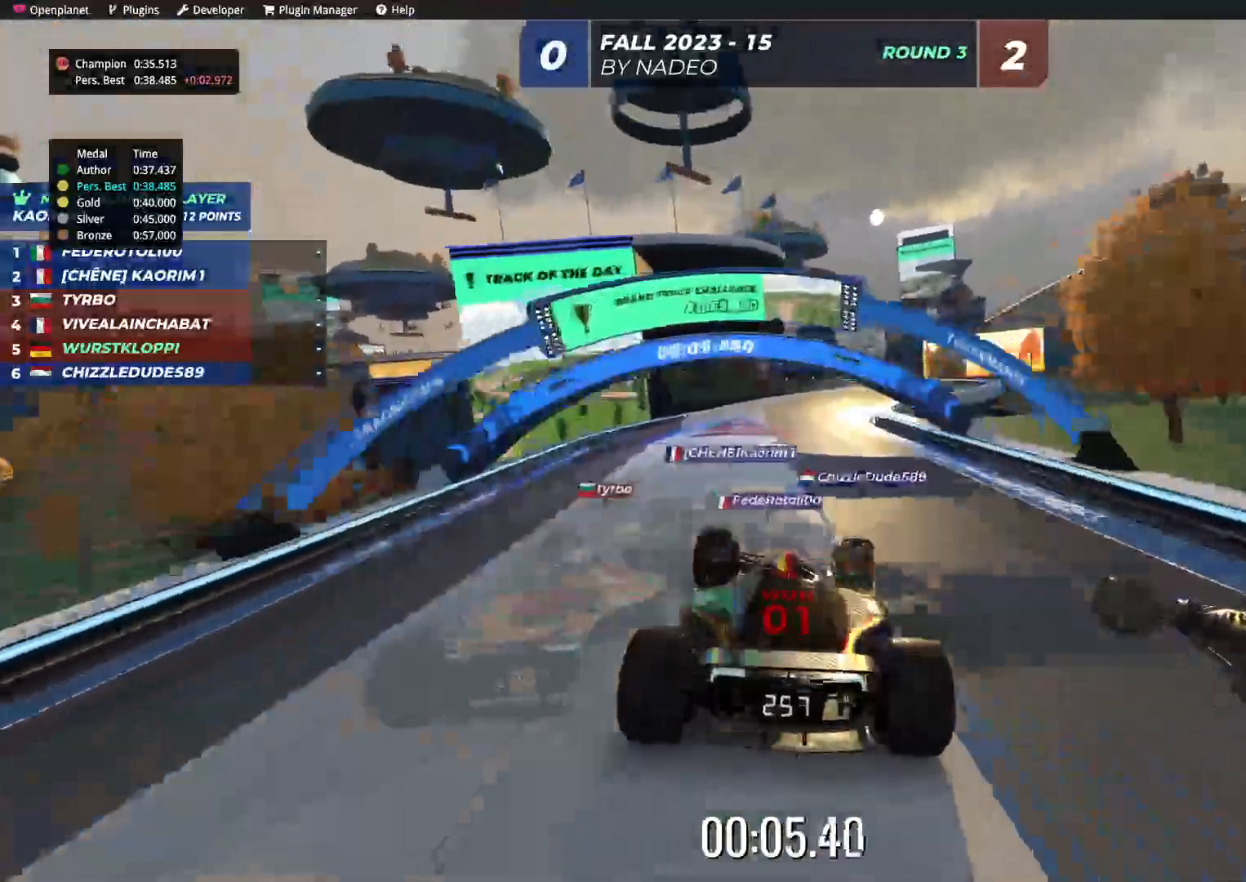
{"keys": ["up"], "events": [[67, "right", "up"], [434, "right", "down"], [500, "right", "up"]]}
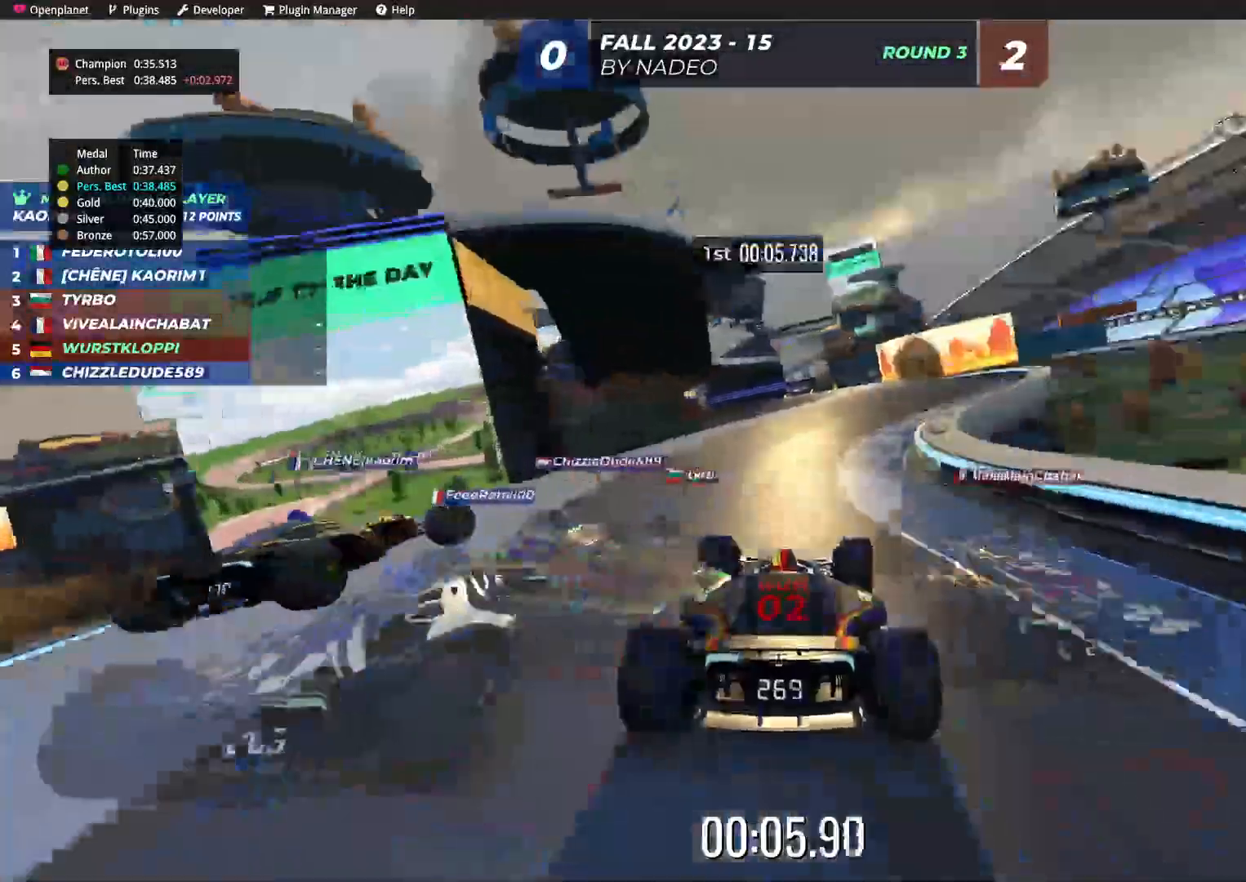
{"keys": ["left", "up"], "events": [[167, "left", "down"], [267, "left", "up"], [417, "left", "down"]]}
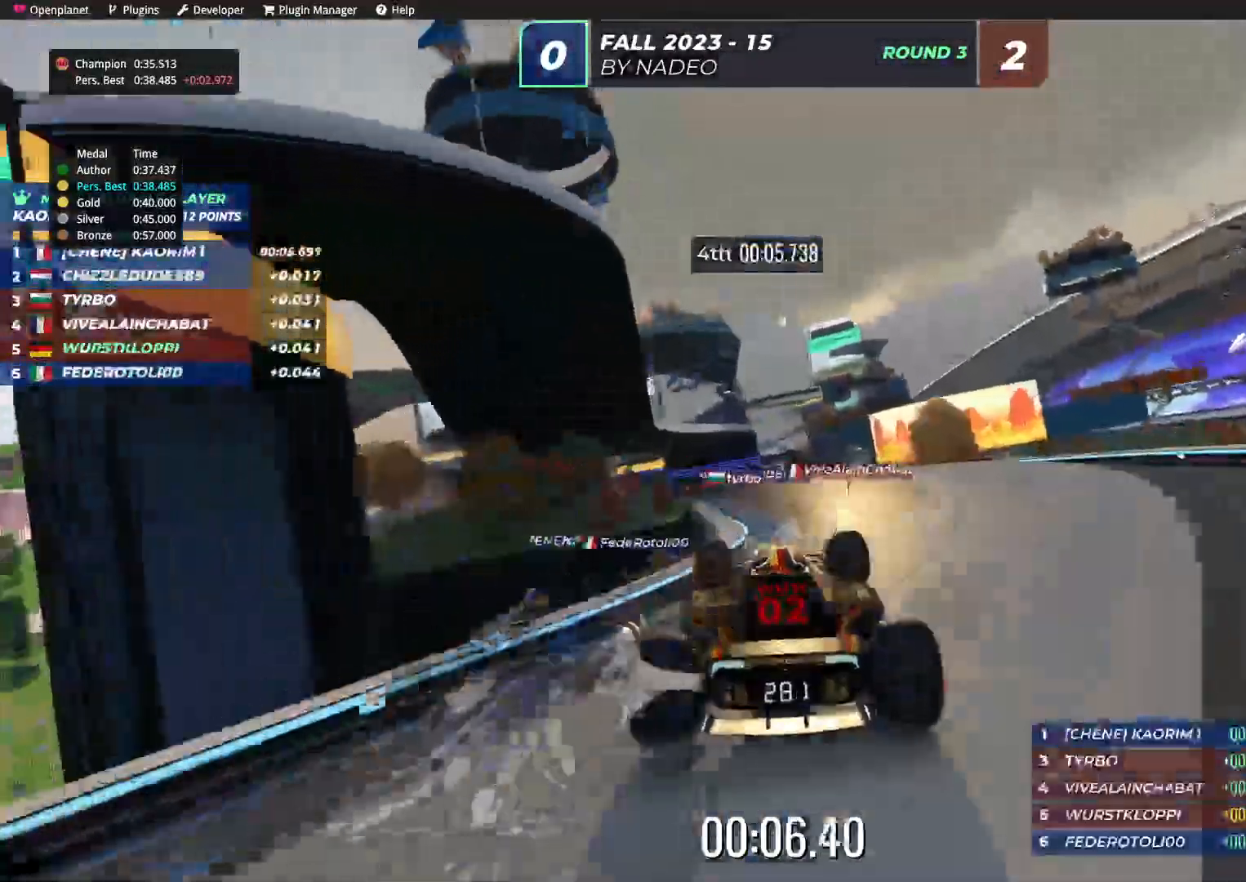
{"keys": ["up"], "events": [[34, "left", "up"]]}
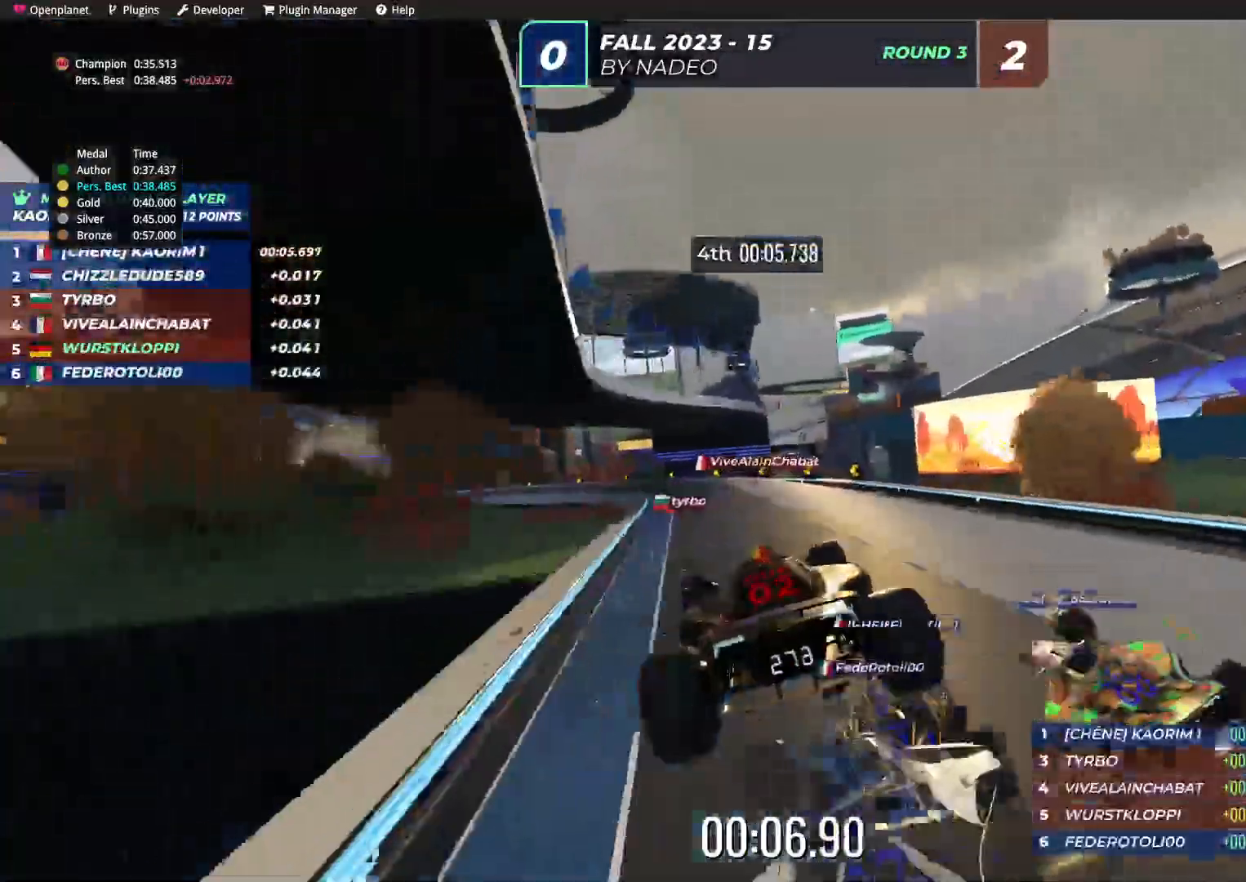
{"keys": ["up"], "events": [[200, "left", "down"], [300, "left", "up"], [367, "left", "down"], [417, "left", "up"]]}
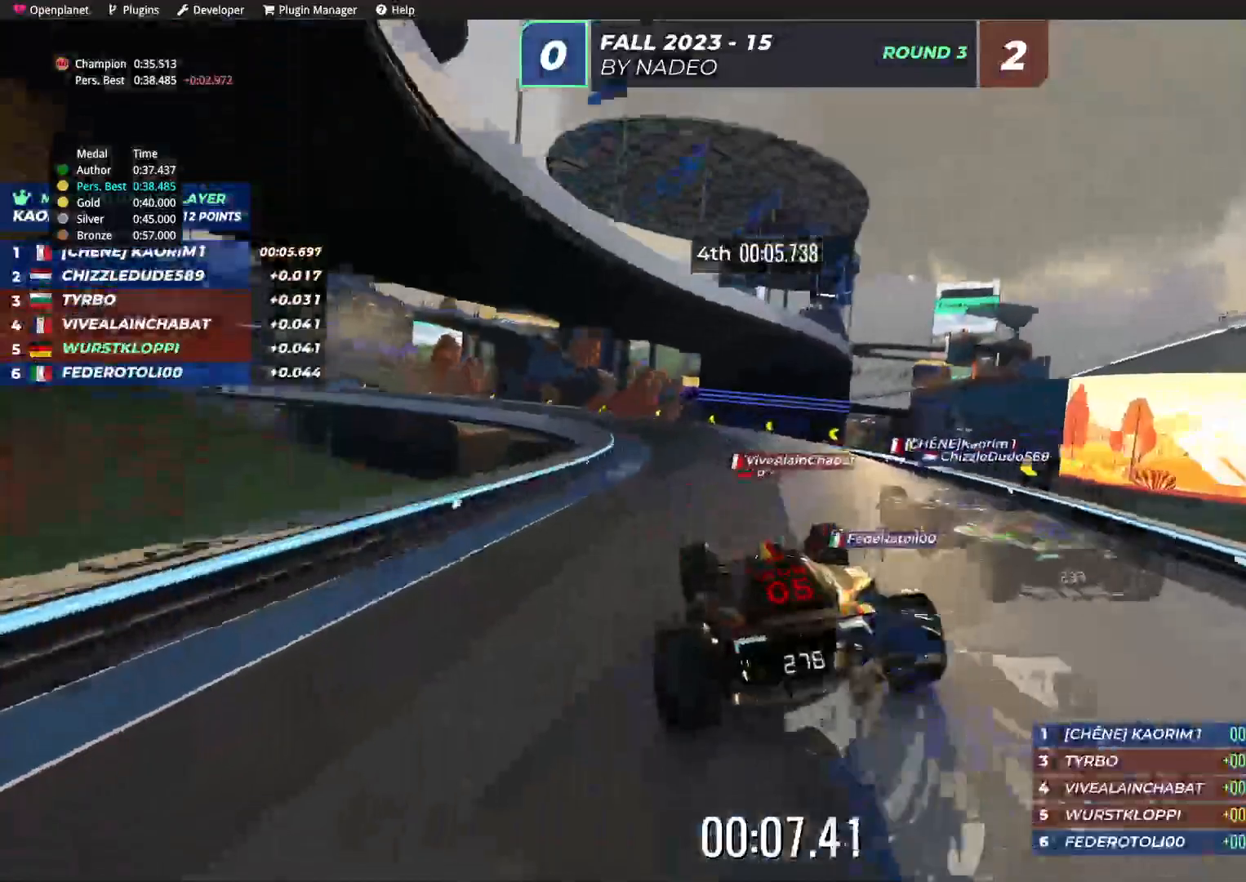
{"keys": ["up"], "events": [[17, "left", "down"], [50, "left", "up"], [150, "left", "down"], [267, "left", "up"], [367, "left", "down"], [500, "left", "up"]]}
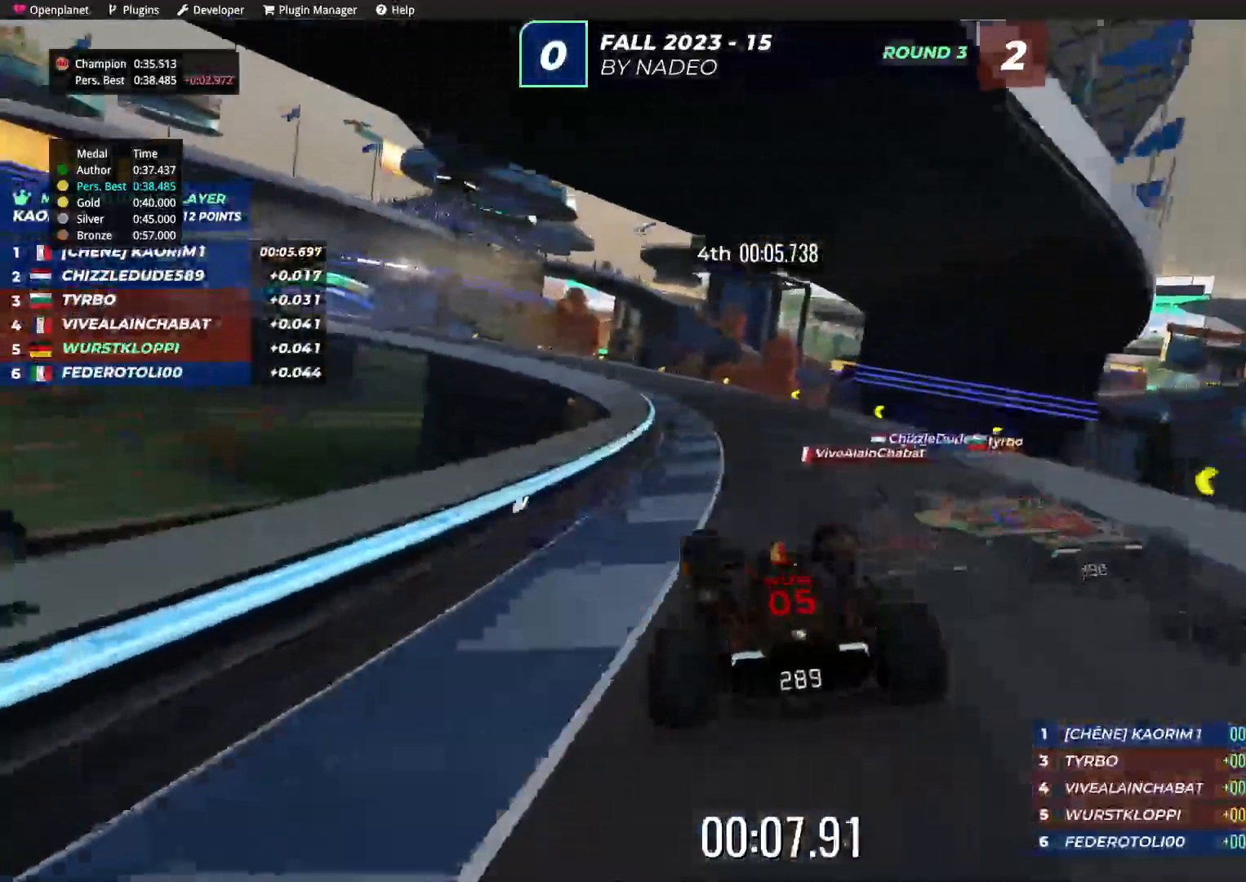
{"keys": ["left", "up"], "events": [[100, "left", "down"], [167, "left", "up"], [234, "left", "down"]]}
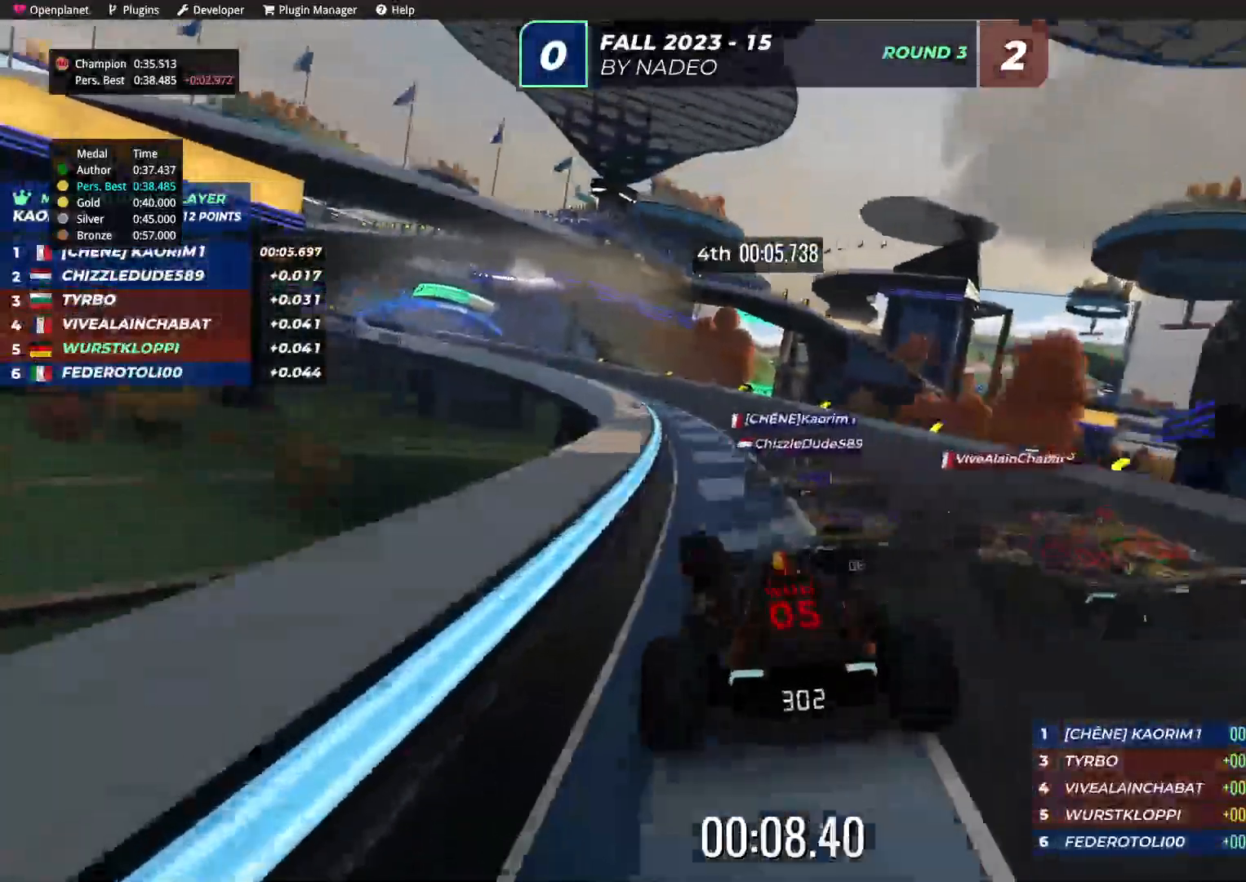
{"keys": ["left", "up"], "events": [[217, "left", "up"], [300, "left", "down"]]}
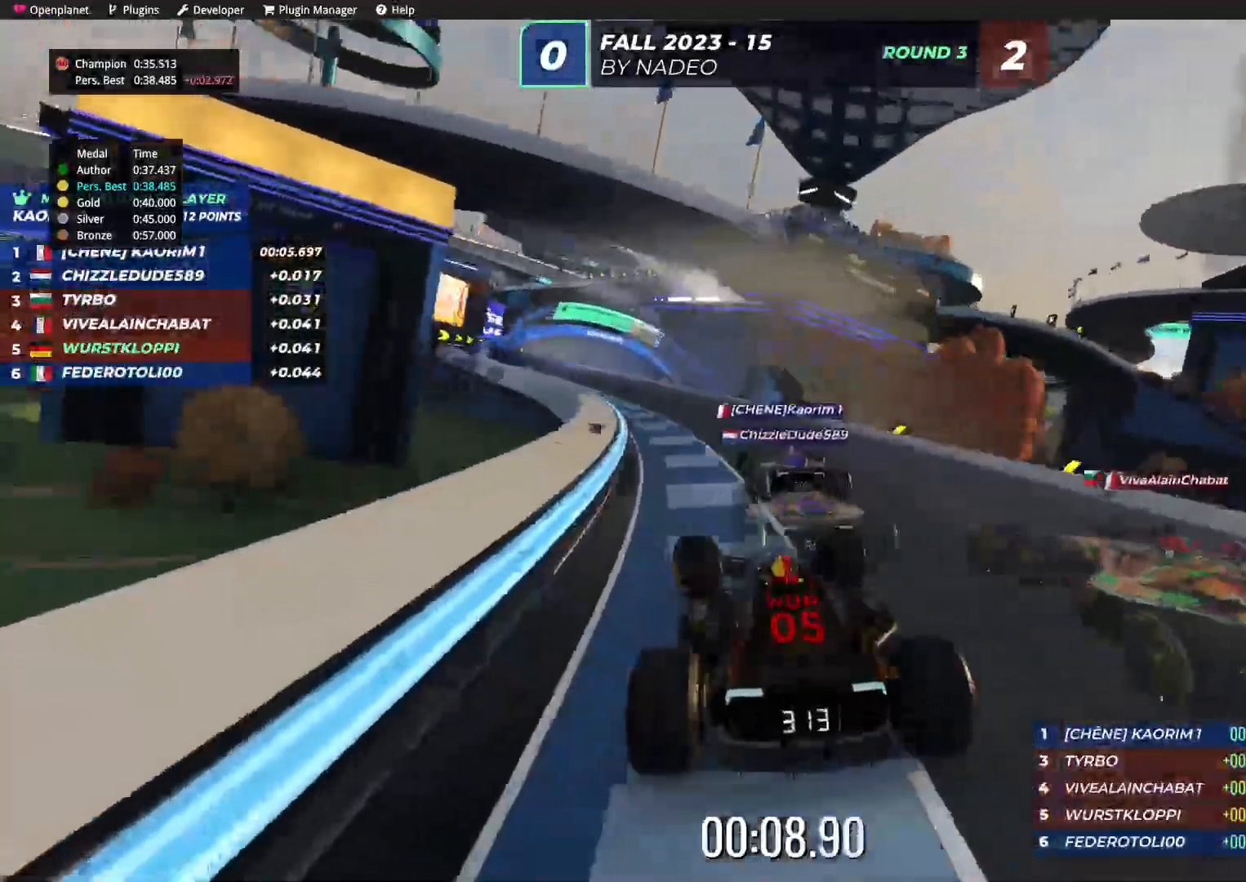
{"keys": ["up"], "events": [[334, "left", "up"]]}
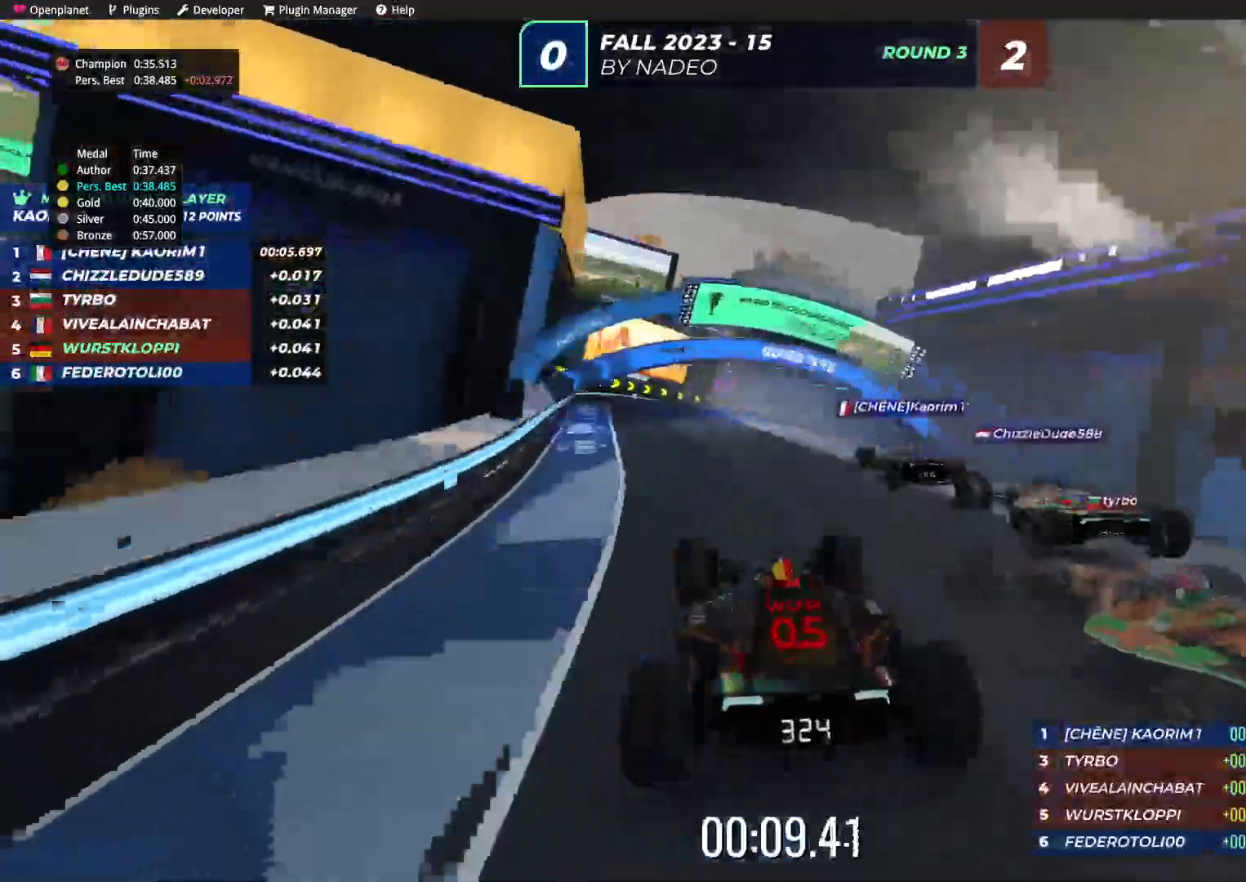
{"keys": ["right", "up"], "events": [[84, "left", "down"], [200, "left", "up"], [417, "right", "down"]]}
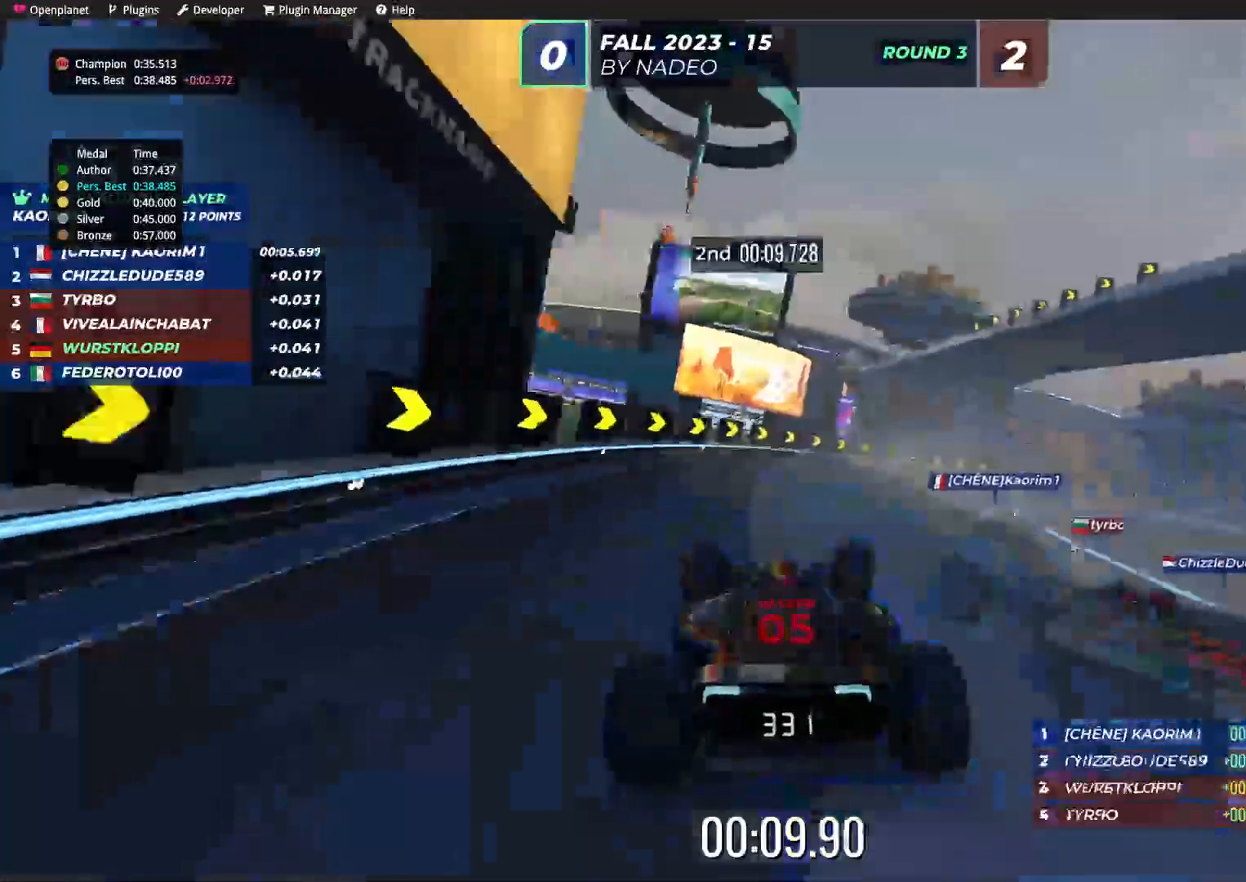
{"keys": ["right", "up"], "events": []}
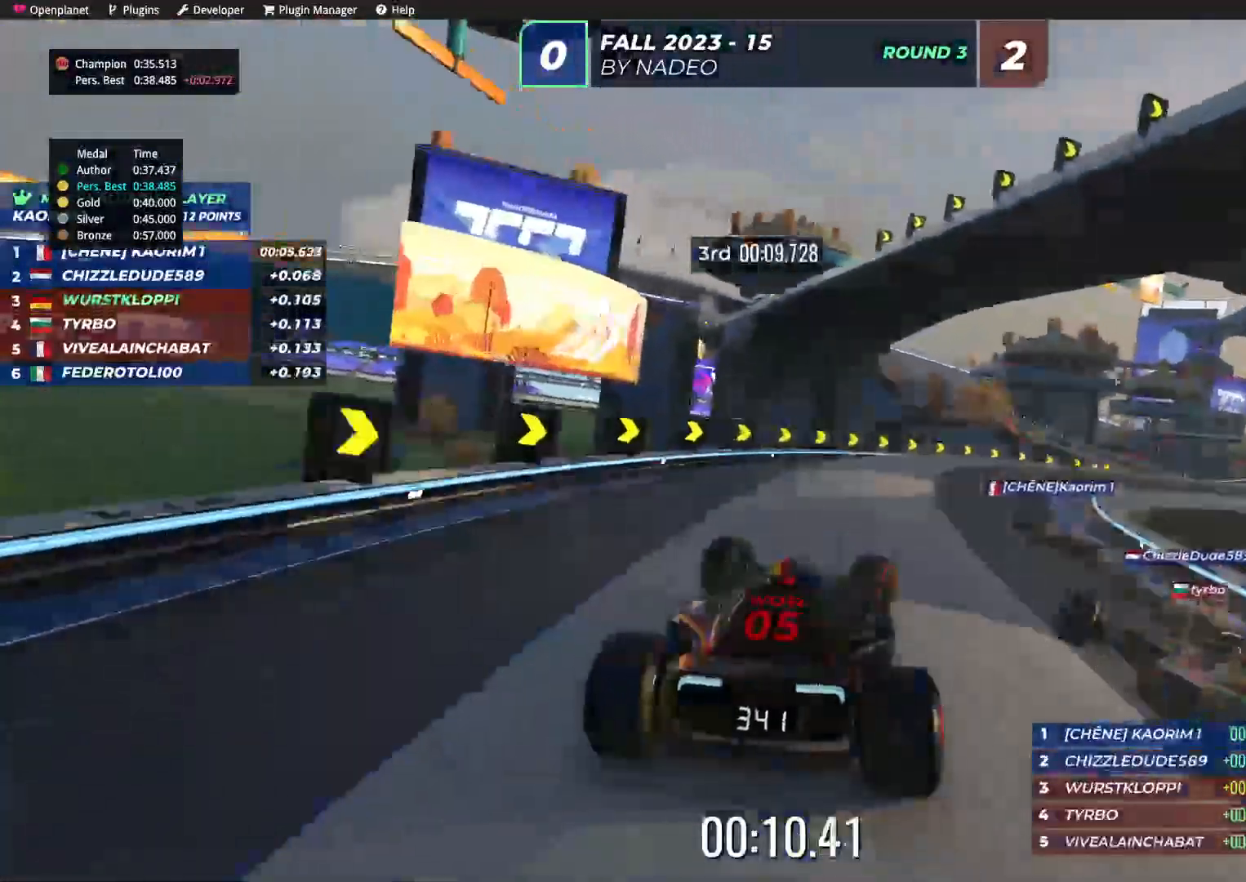
{"keys": ["right", "up"], "events": []}
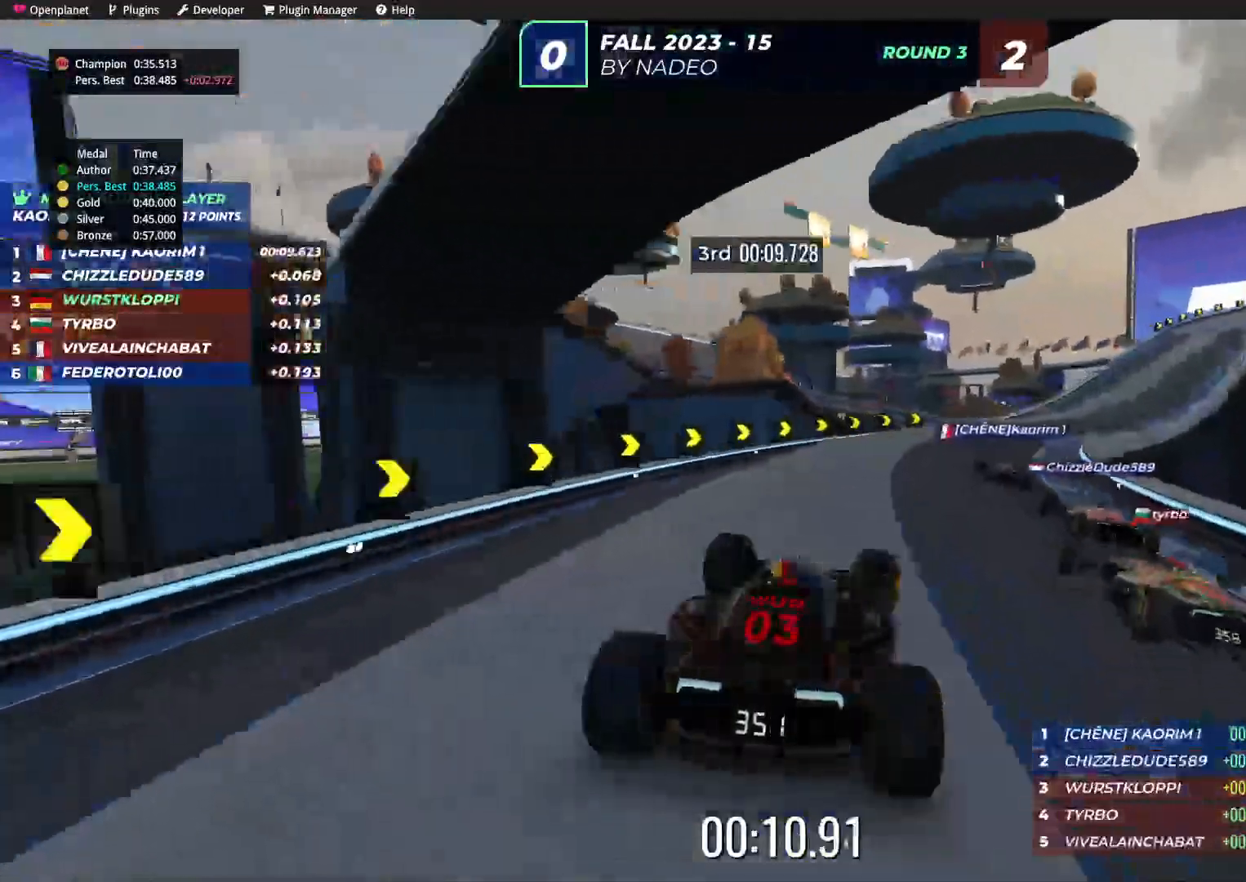
{"keys": ["right", "up"], "events": [[300, "right", "up"], [417, "right", "down"]]}
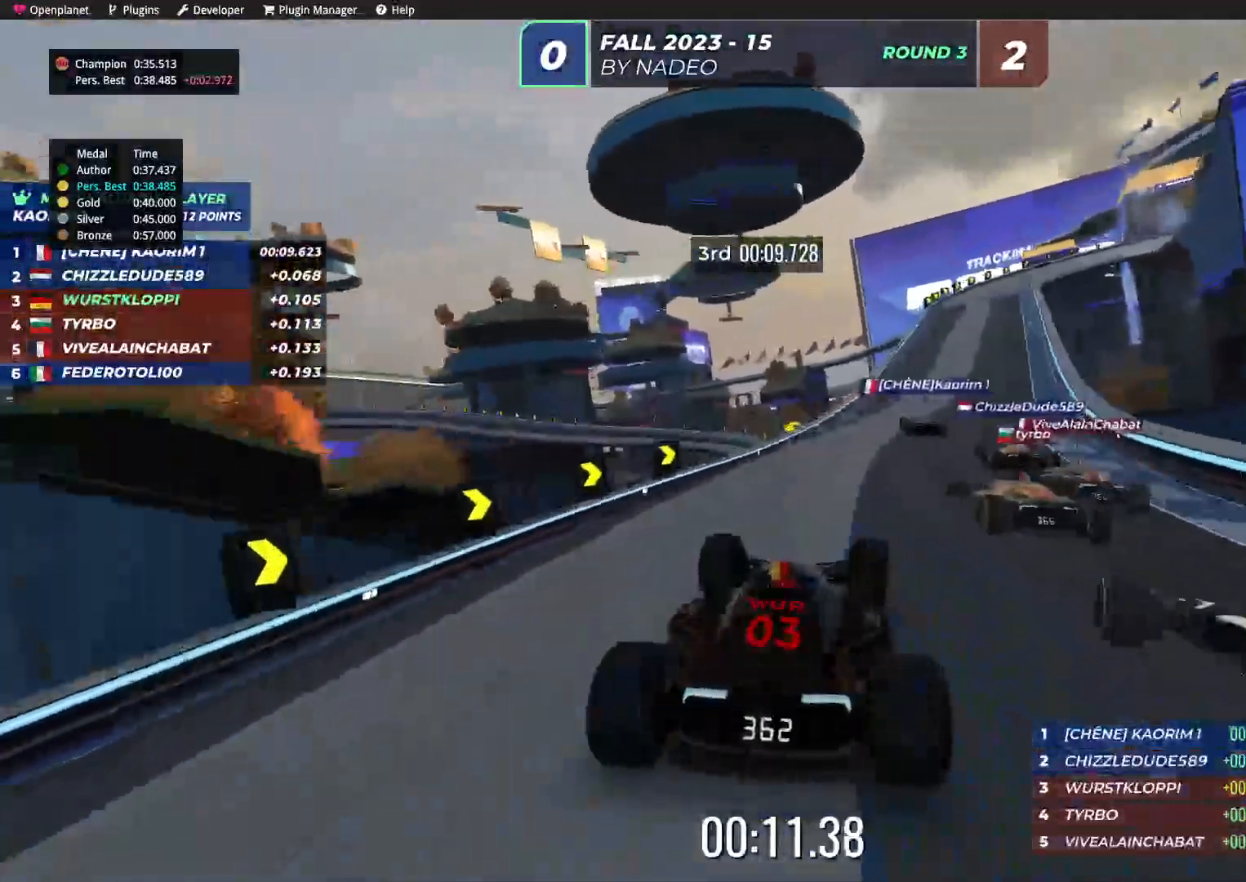
{"keys": ["left", "up"], "events": [[234, "right", "up"], [434, "left", "down"]]}
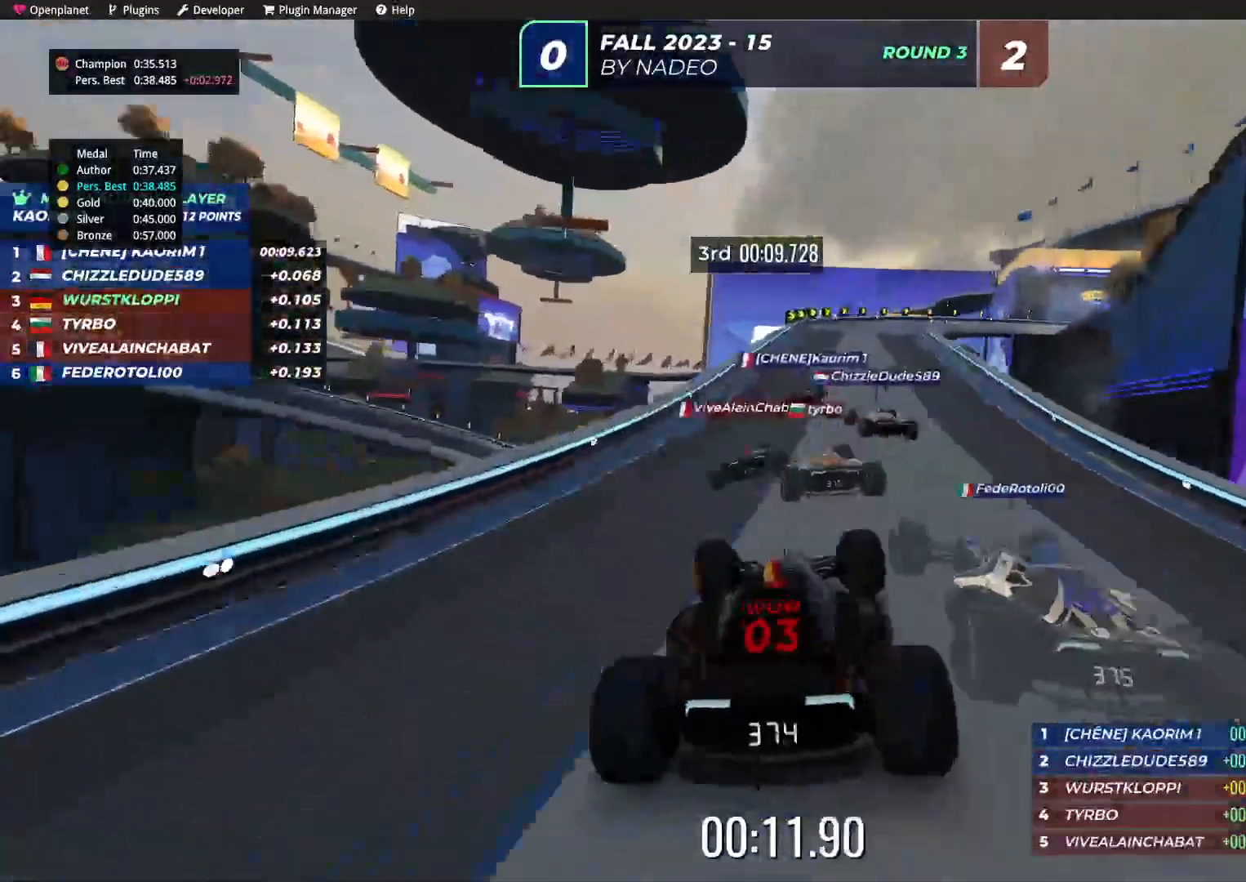
{"keys": ["right", "up"], "events": [[34, "left", "up"], [200, "right", "down"], [300, "right", "up"], [434, "right", "down"]]}
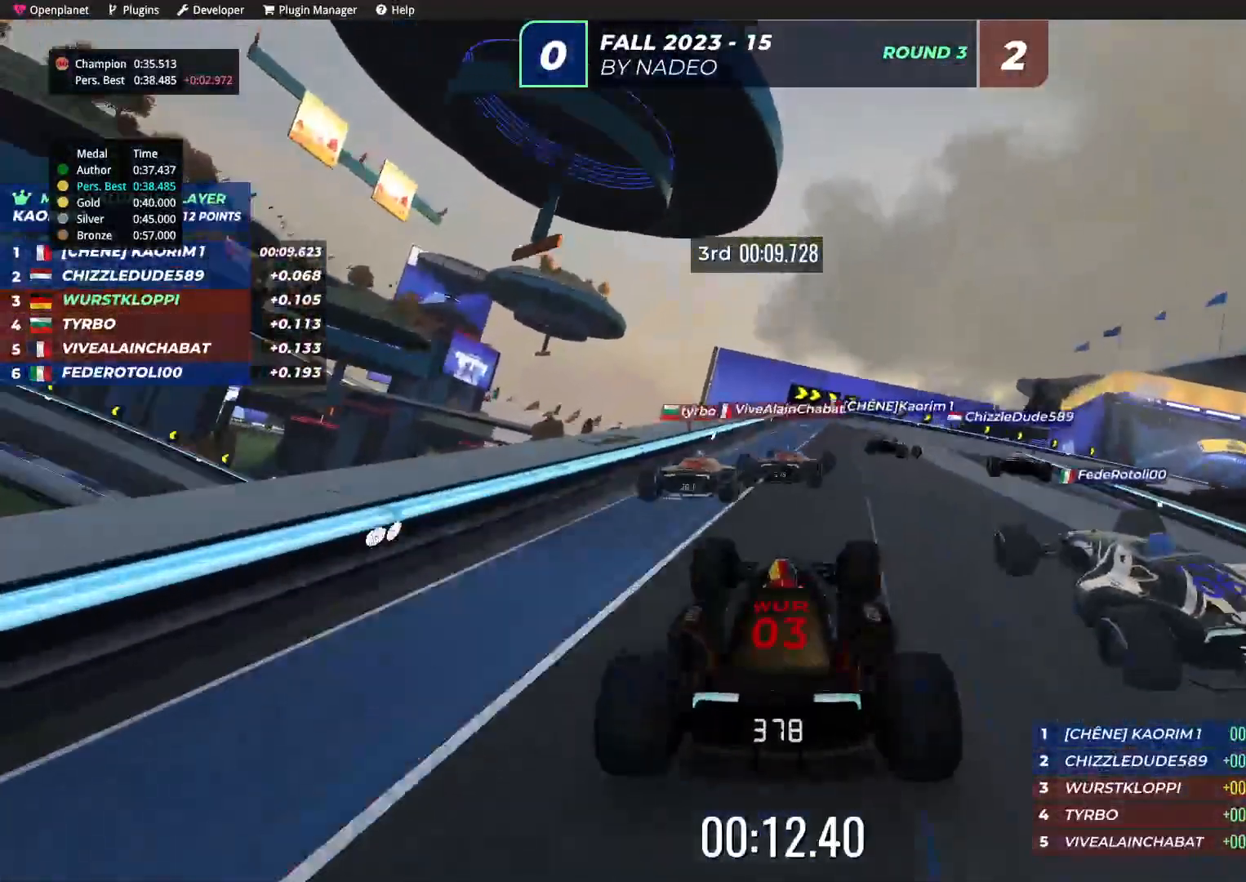
{"keys": ["down", "right"], "events": [[167, "down", "down"], [434, "up", "up"]]}
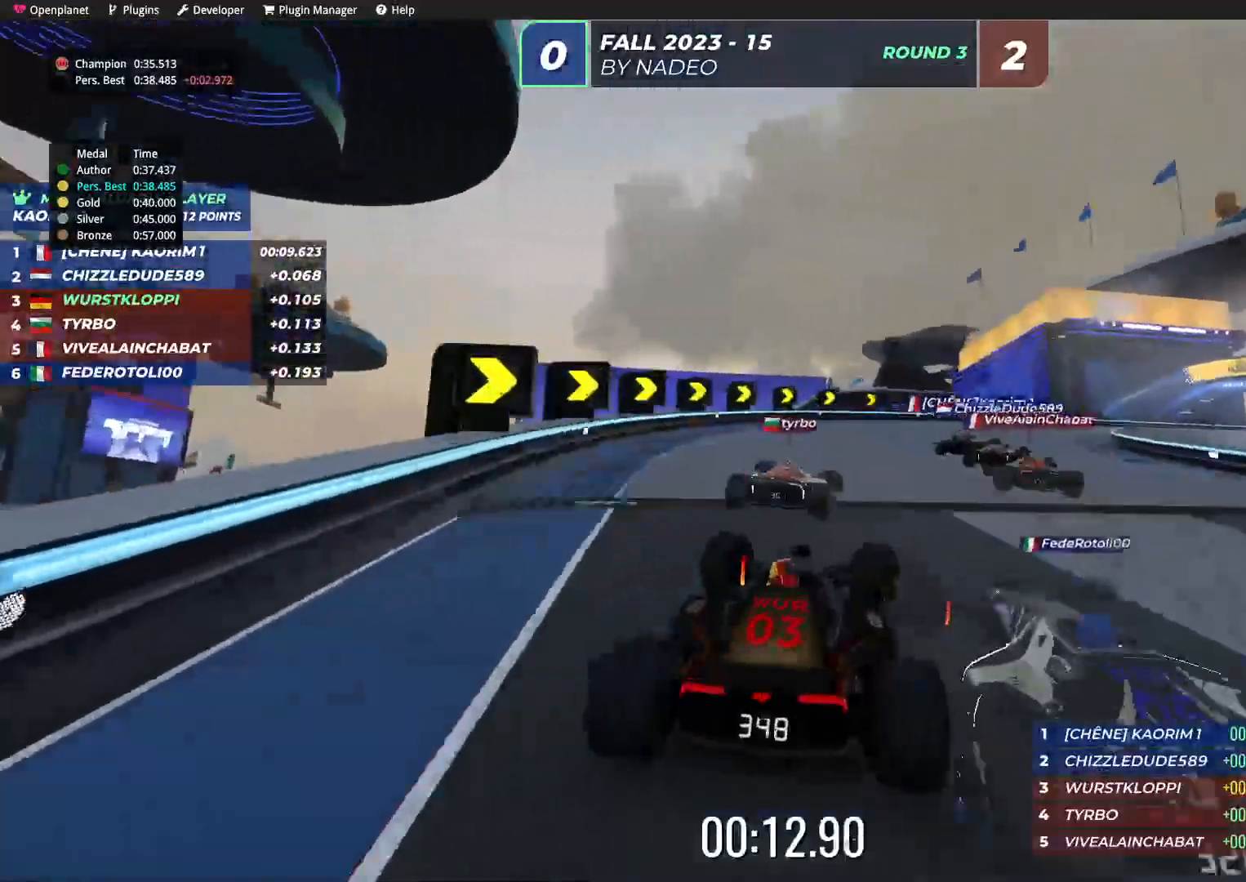
{"keys": ["right"], "events": [[350, "down", "up"], [400, "up", "down"], [467, "up", "up"]]}
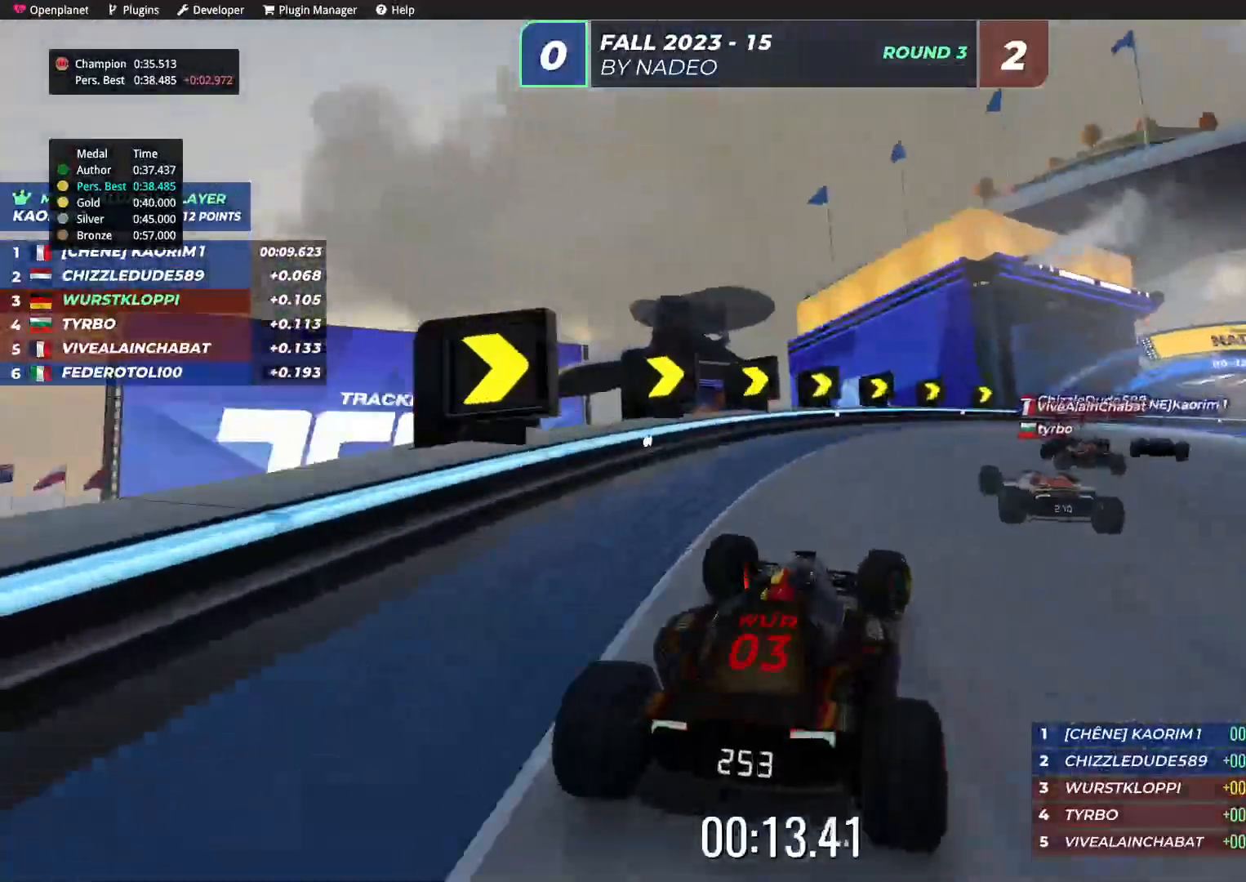
{"keys": ["right", "up"], "events": [[317, "up", "down"]]}